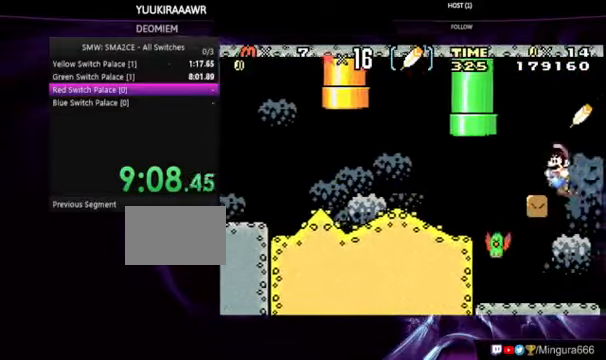
Gameplay with a controller (Nintendo layout); each line is a JSON object with the inputs held at the frame after it (dt_ms = milliseconds from this image to that frame). "events" lists button and stick changes between this image and that frame as [ms after this image, input, new state], when the widget could be followed in between. Not read: L3 R3.
{"dt_ms": 500, "buttons": ["B"], "events": [[33, "A", "up"], [133, "DPAD_RIGHT", "down"], [233, "DPAD_RIGHT", "up"]]}
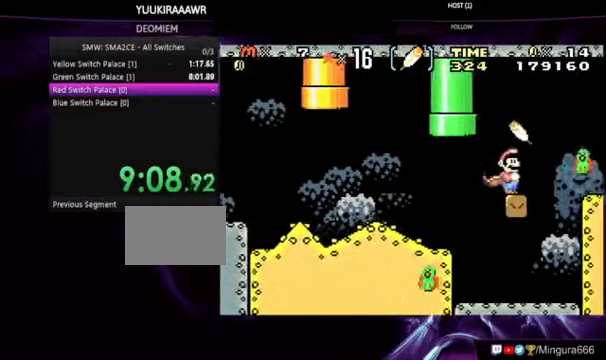
{"dt_ms": 500, "buttons": [], "events": [[100, "B", "up"], [233, "DPAD_RIGHT", "down"], [333, "DPAD_RIGHT", "up"]]}
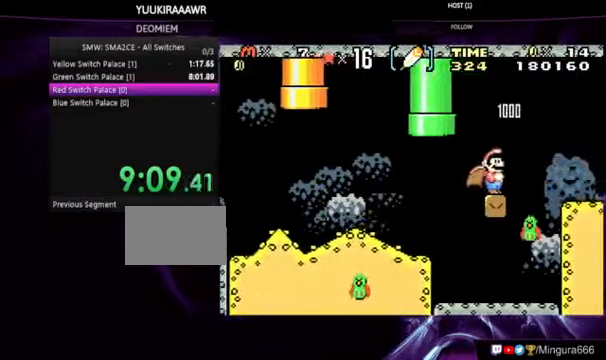
{"dt_ms": 500, "buttons": ["A", "B", "DPAD_RIGHT"], "events": [[233, "DPAD_RIGHT", "down"], [267, "B", "down"], [300, "A", "down"]]}
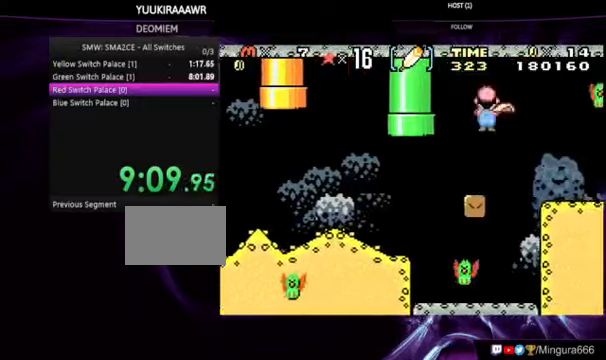
{"dt_ms": 500, "buttons": ["B", "DPAD_RIGHT"], "events": [[466, "A", "up"]]}
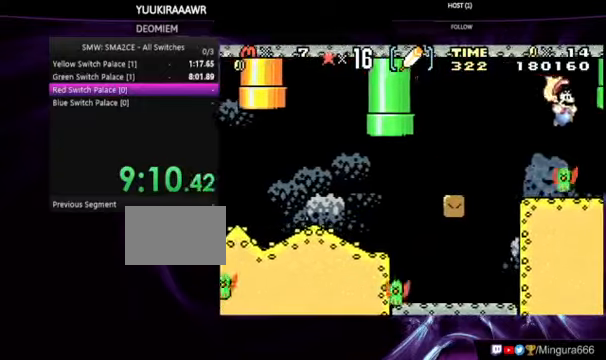
{"dt_ms": 1000, "buttons": ["B"]}
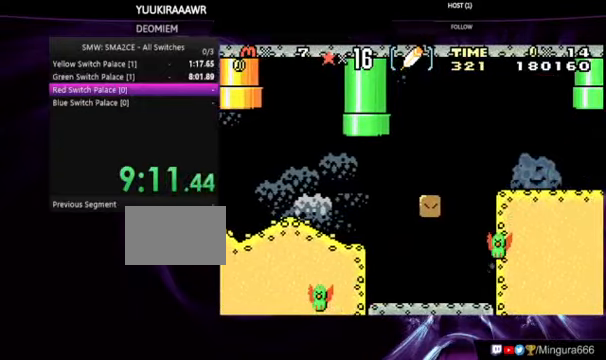
{"dt_ms": 500, "buttons": ["B", "DPAD_RIGHT"], "events": [[100, "DPAD_RIGHT", "down"]]}
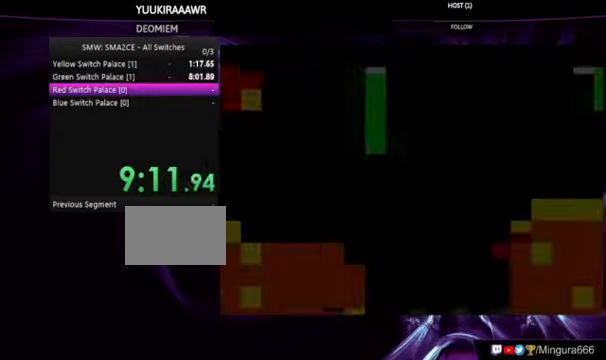
{"dt_ms": 500, "buttons": ["B", "DPAD_RIGHT"], "events": []}
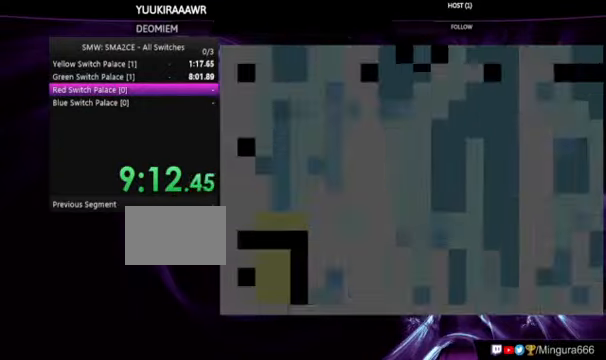
{"dt_ms": 500, "buttons": ["B", "DPAD_RIGHT"], "events": []}
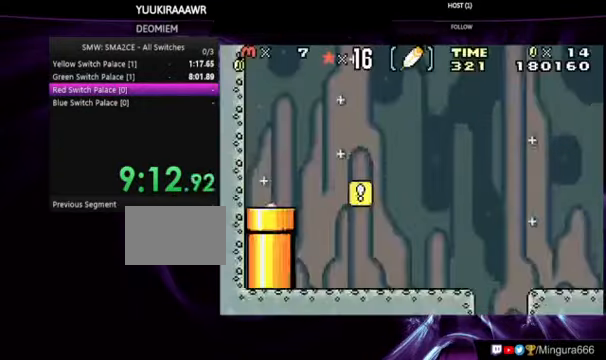
{"dt_ms": 500, "buttons": ["B", "DPAD_RIGHT"], "events": []}
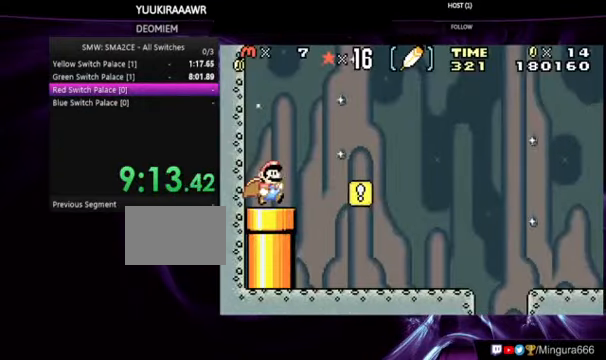
{"dt_ms": 500, "buttons": ["B", "DPAD_RIGHT"], "events": []}
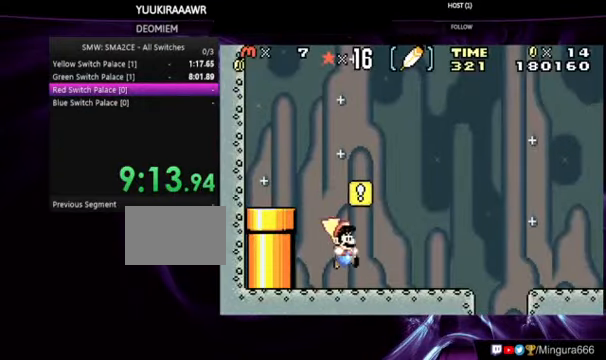
{"dt_ms": 500, "buttons": ["B", "DPAD_RIGHT"], "events": [[400, "A", "down"], [500, "A", "up"]]}
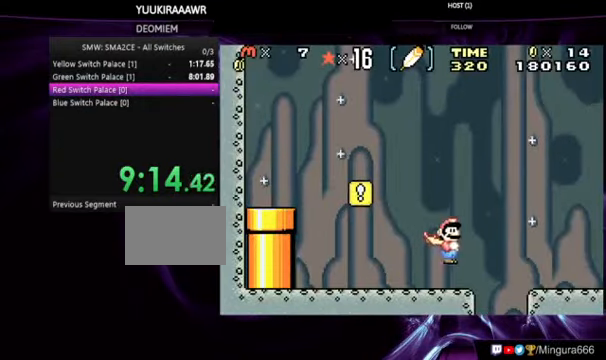
{"dt_ms": 500, "buttons": ["B", "DPAD_RIGHT"], "events": []}
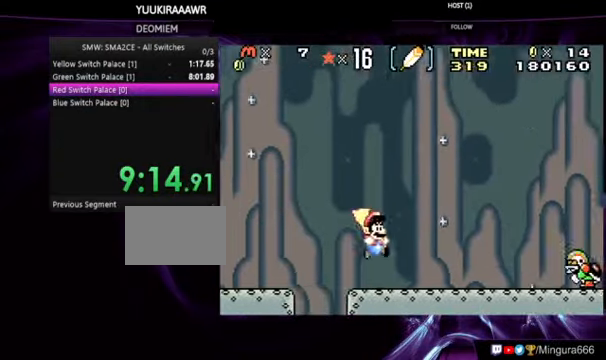
{"dt_ms": 500, "buttons": ["B", "DPAD_RIGHT"], "events": []}
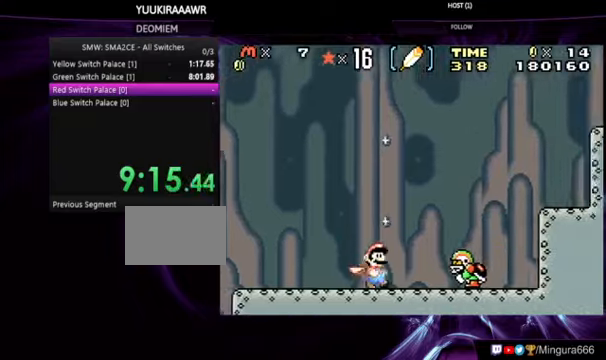
{"dt_ms": 500, "buttons": ["A", "B", "DPAD_RIGHT"], "events": [[100, "A", "down"]]}
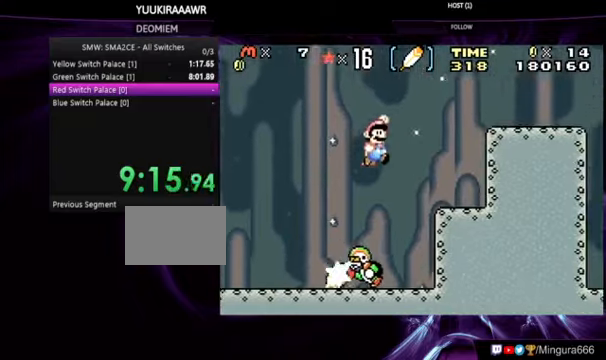
{"dt_ms": 500, "buttons": ["A", "B", "DPAD_RIGHT"], "events": [[34, "A", "up"], [400, "A", "down"]]}
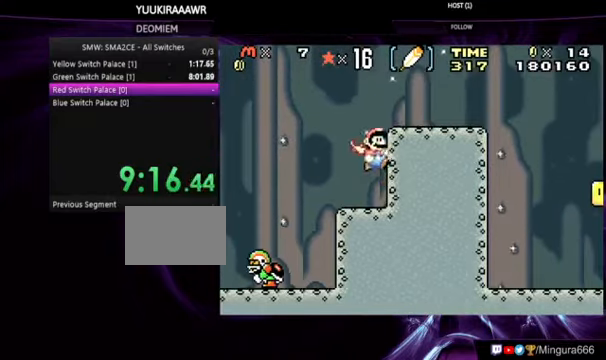
{"dt_ms": 500, "buttons": ["A", "B", "DPAD_RIGHT"], "events": []}
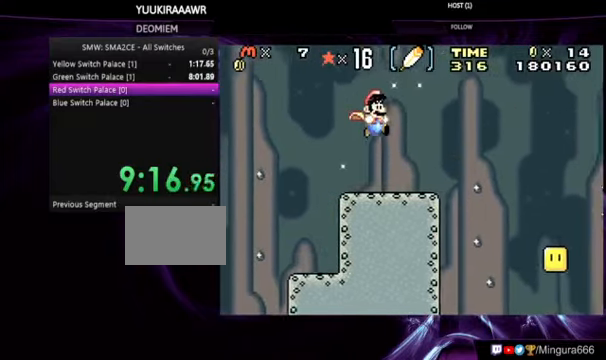
{"dt_ms": 500, "buttons": ["B", "DPAD_RIGHT"], "events": [[167, "A", "up"]]}
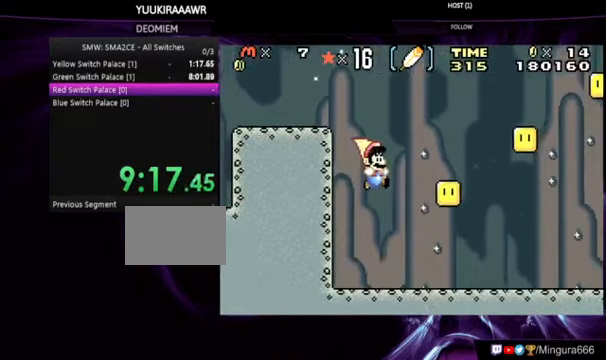
{"dt_ms": 500, "buttons": ["B", "DPAD_RIGHT"], "events": []}
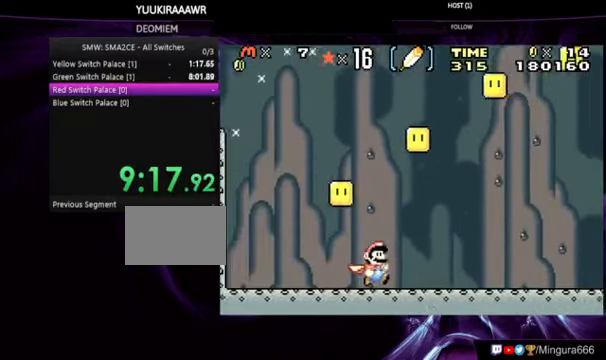
{"dt_ms": 500, "buttons": ["B", "DPAD_RIGHT"], "events": []}
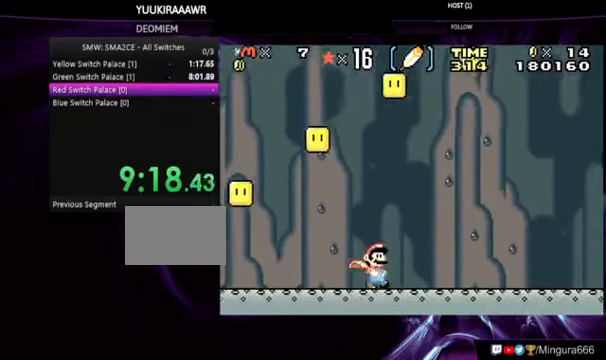
{"dt_ms": 500, "buttons": ["B", "DPAD_RIGHT"], "events": []}
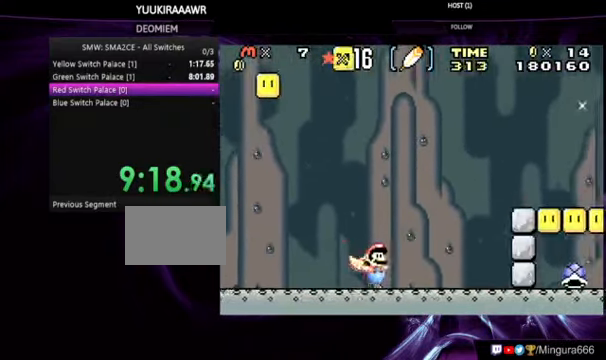
{"dt_ms": 500, "buttons": ["B", "DPAD_RIGHT"], "events": [[100, "A", "down"], [467, "A", "up"]]}
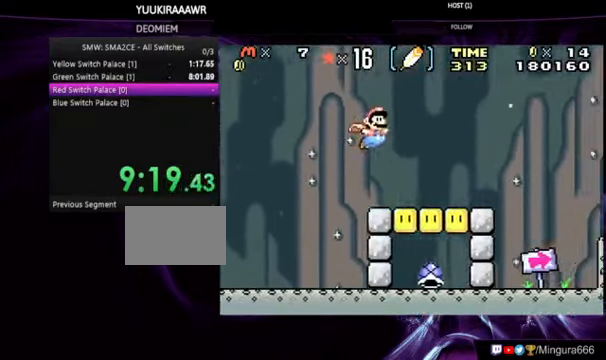
{"dt_ms": 500, "buttons": ["B", "DPAD_RIGHT"], "events": []}
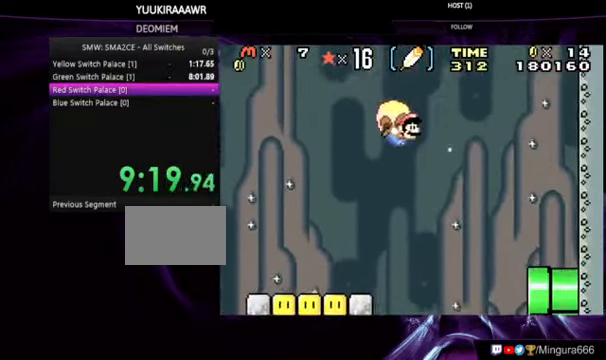
{"dt_ms": 500, "buttons": ["B", "DPAD_LEFT"]}
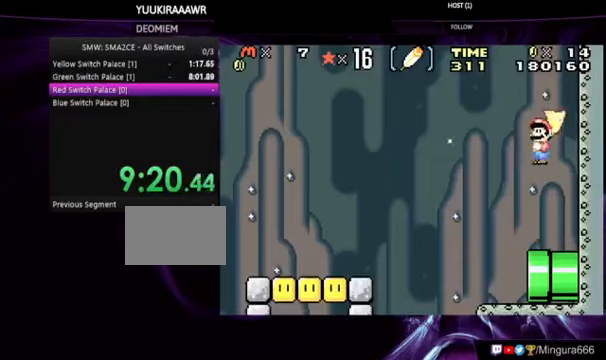
{"dt_ms": 500, "buttons": ["B", "DPAD_RIGHT"], "events": [[400, "DPAD_LEFT", "up"], [433, "DPAD_RIGHT", "down"]]}
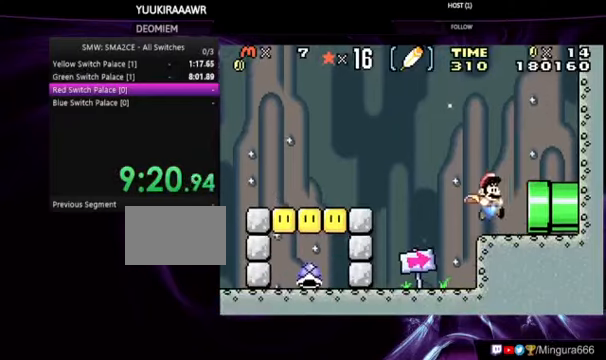
{"dt_ms": 500, "buttons": ["B", "DPAD_RIGHT"], "events": []}
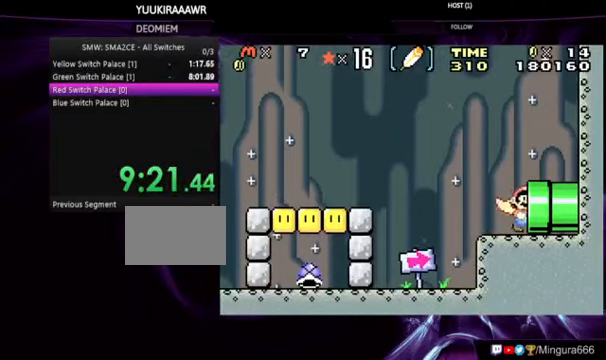
{"dt_ms": 500, "buttons": ["B", "DPAD_RIGHT"], "events": []}
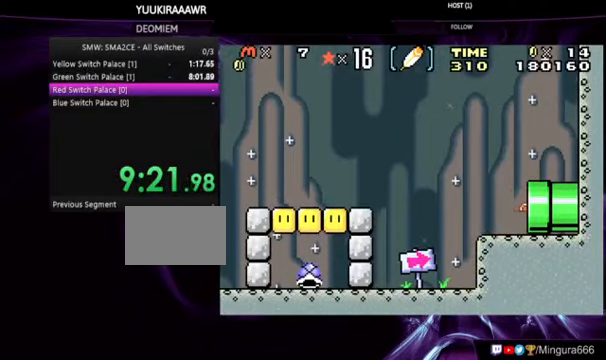
{"dt_ms": 500, "buttons": ["B", "DPAD_RIGHT"], "events": []}
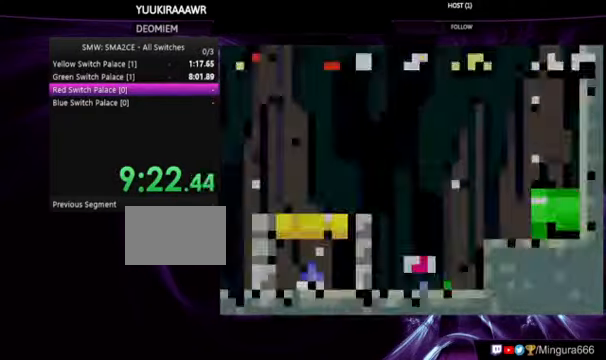
{"dt_ms": 500, "buttons": ["B", "DPAD_RIGHT"], "events": []}
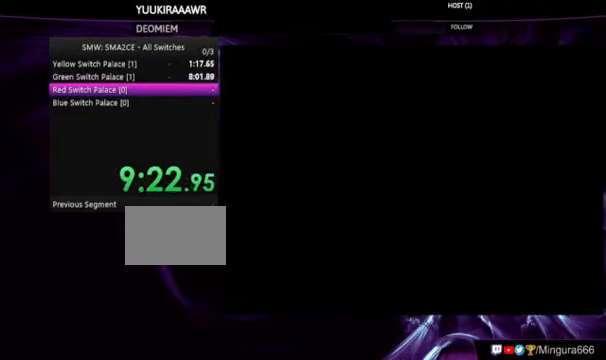
{"dt_ms": 500, "buttons": ["B", "DPAD_RIGHT"], "events": []}
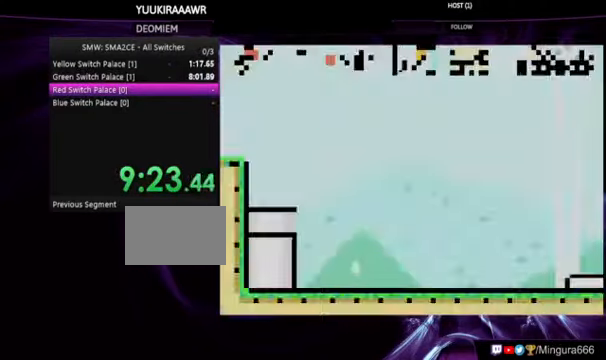
{"dt_ms": 500, "buttons": ["B", "DPAD_RIGHT"], "events": []}
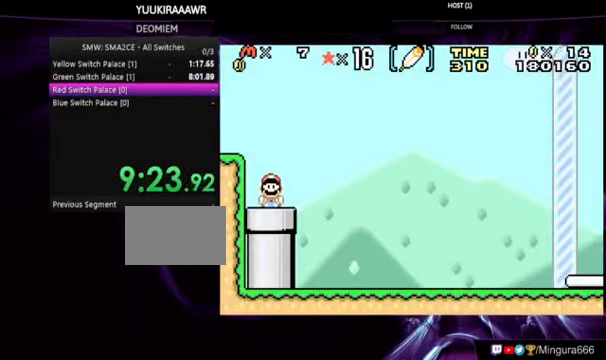
{"dt_ms": 500, "buttons": ["B", "DPAD_RIGHT"], "events": []}